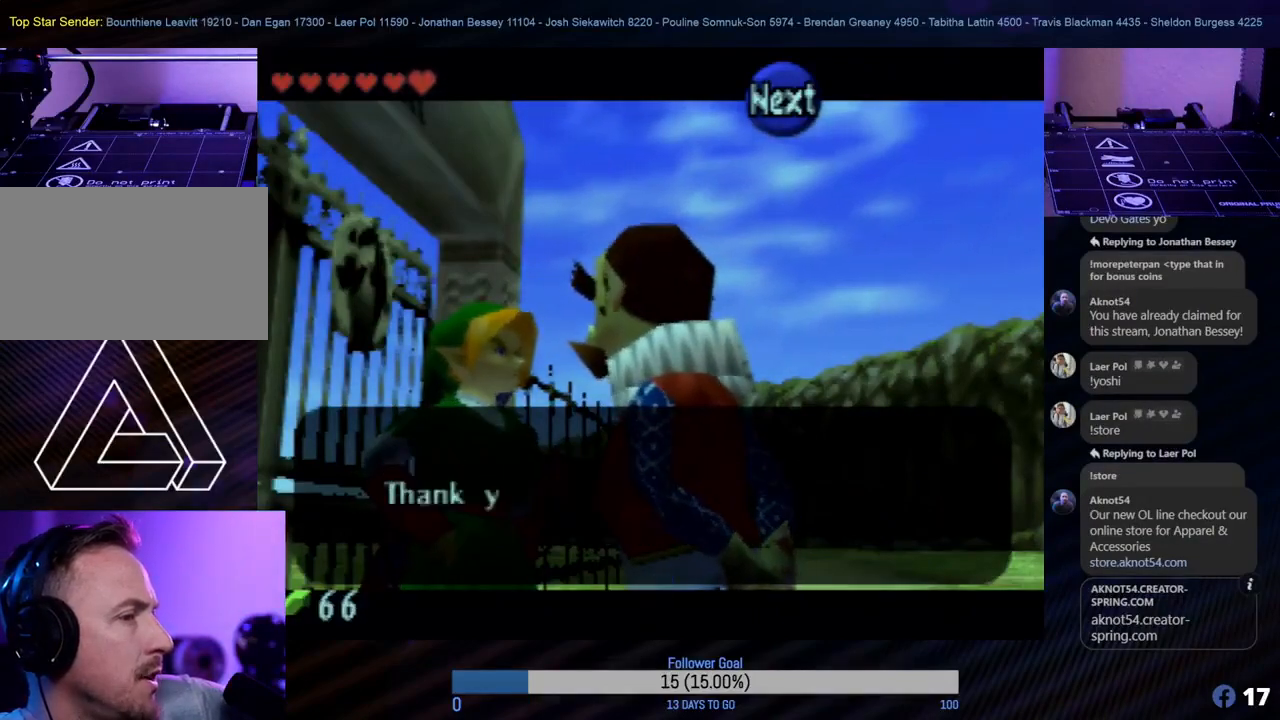
Gameplay with a controller (Nintendo layout); each line is a JSON object with the inputs held at the frame after it. "events" lists button and stick changes between this image and that frame as [ms after this image, input, new state], when the widget could be followed in between. Not read: L1 L3 R3 right_stick.
{"buttons": [], "left_stick": "center", "events": []}
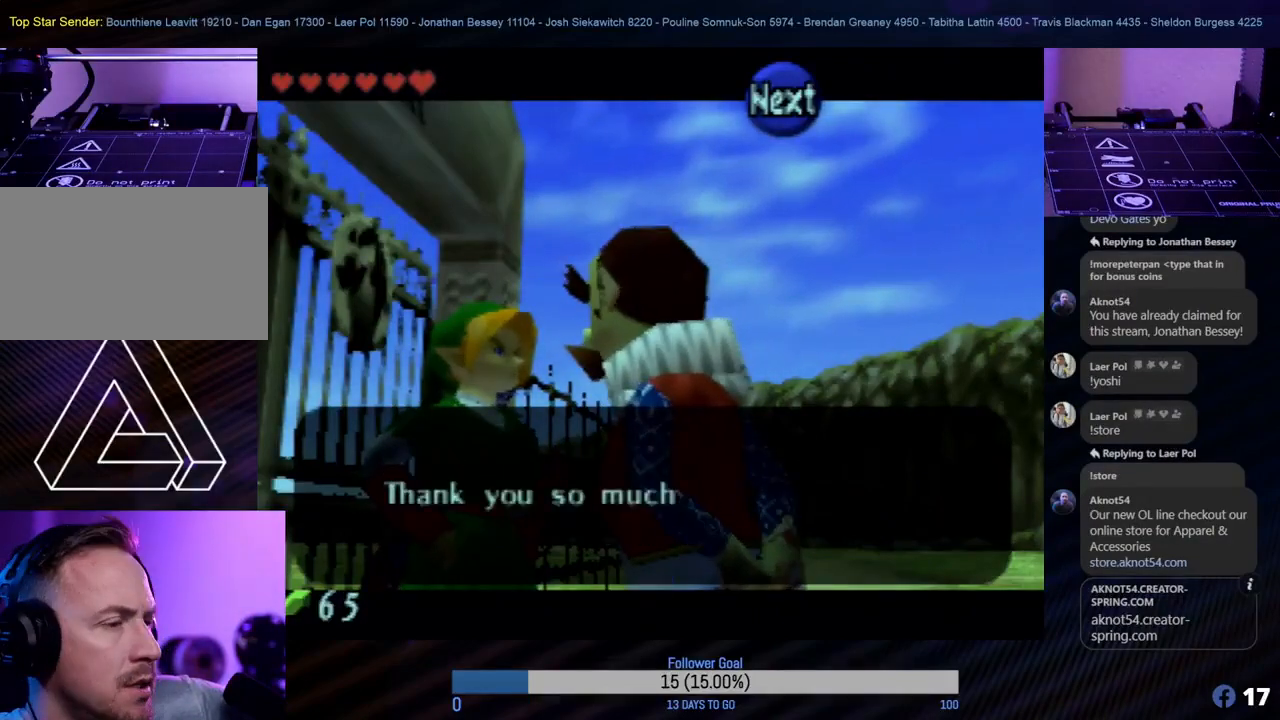
{"buttons": [], "left_stick": "center", "events": []}
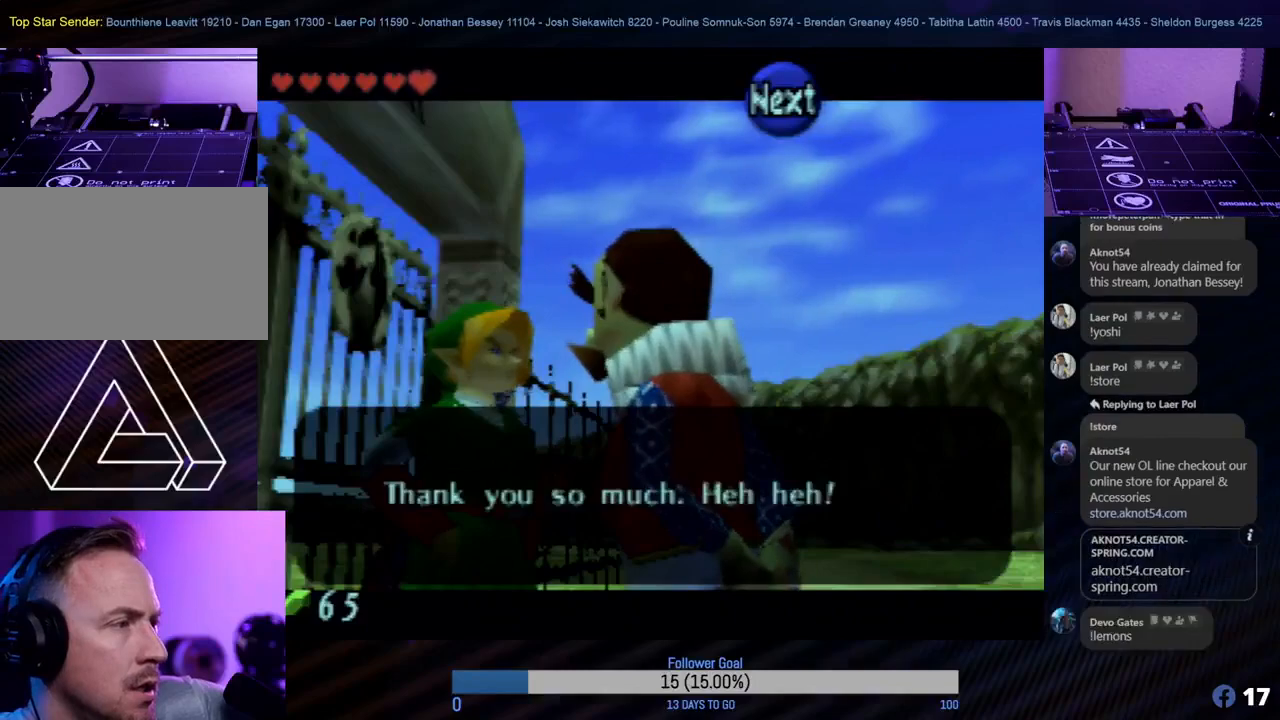
{"buttons": [], "left_stick": "center", "events": [[200, "A", "down"], [300, "A", "up"]]}
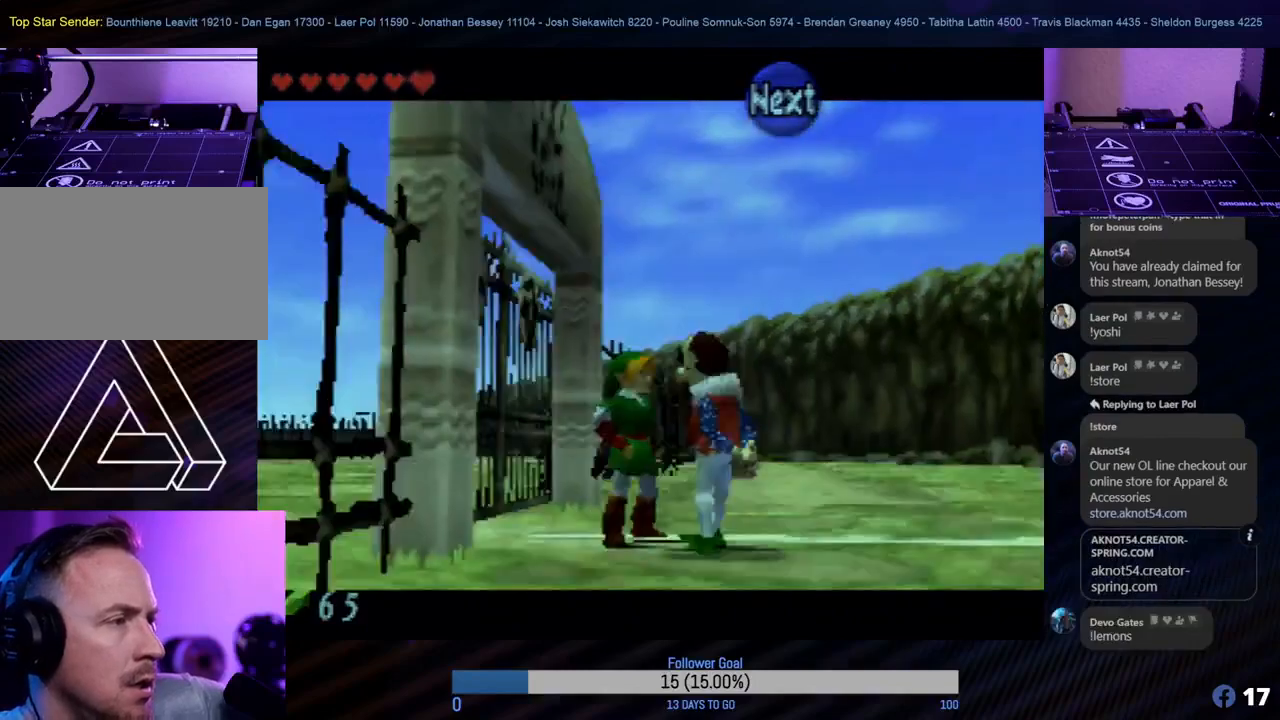
{"buttons": [], "left_stick": "center", "events": []}
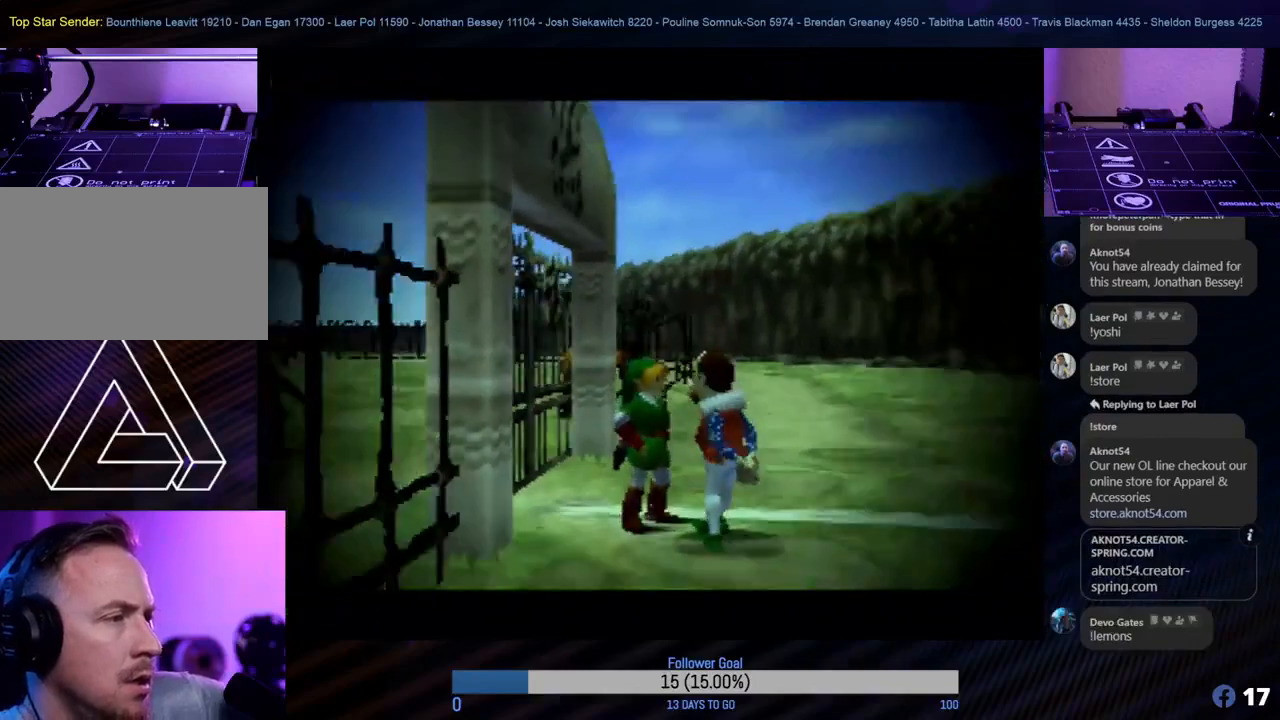
{"buttons": [], "left_stick": "center", "events": []}
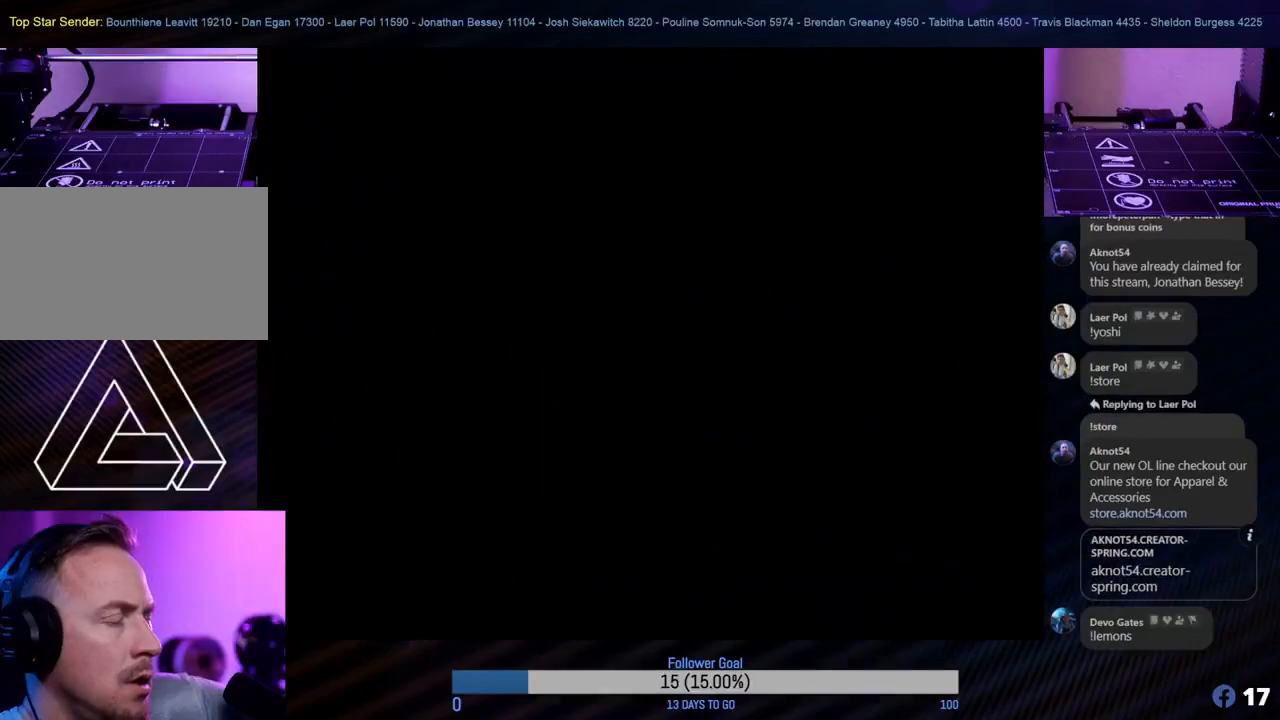
{"buttons": [], "left_stick": "center", "events": []}
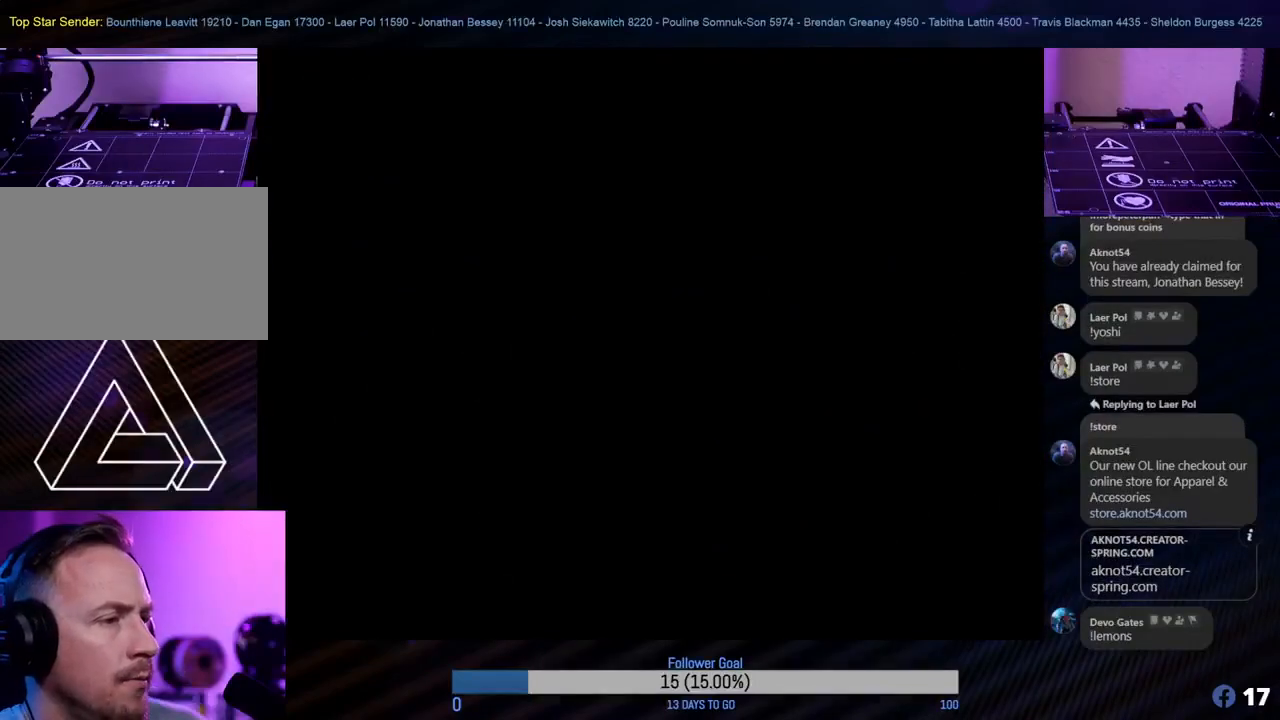
{"buttons": [], "left_stick": "center", "events": []}
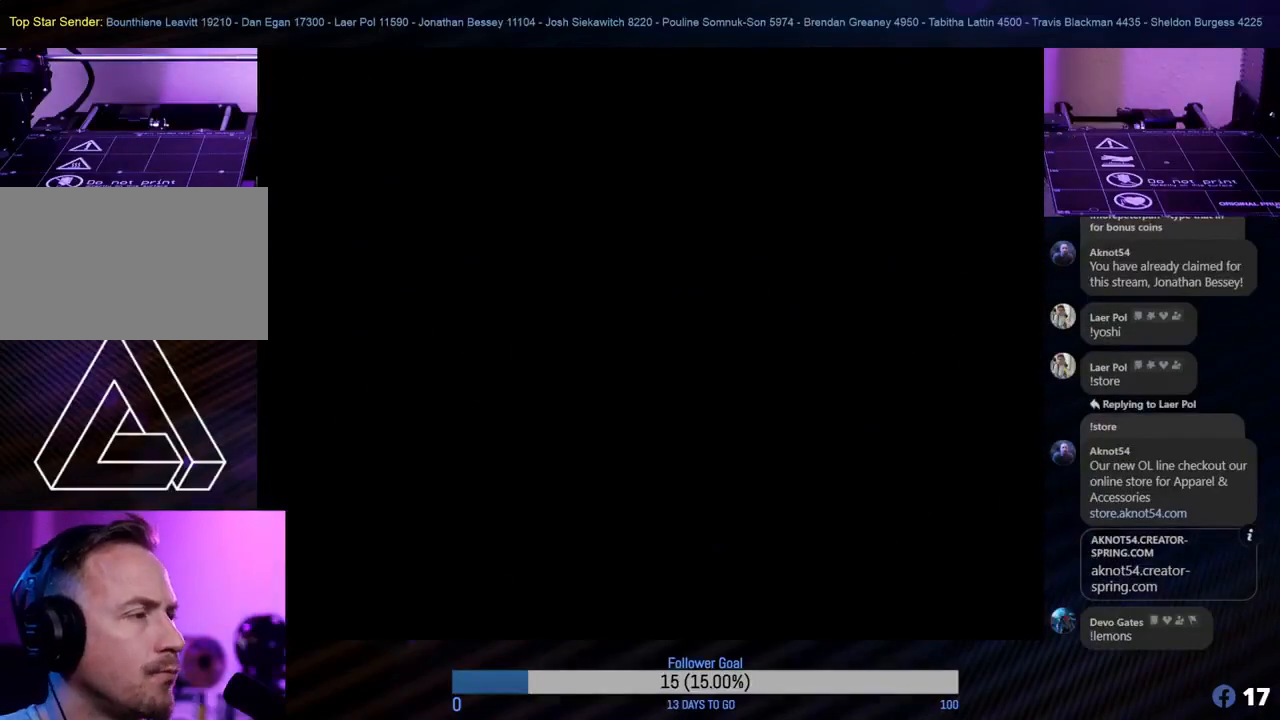
{"buttons": [], "left_stick": "center", "events": []}
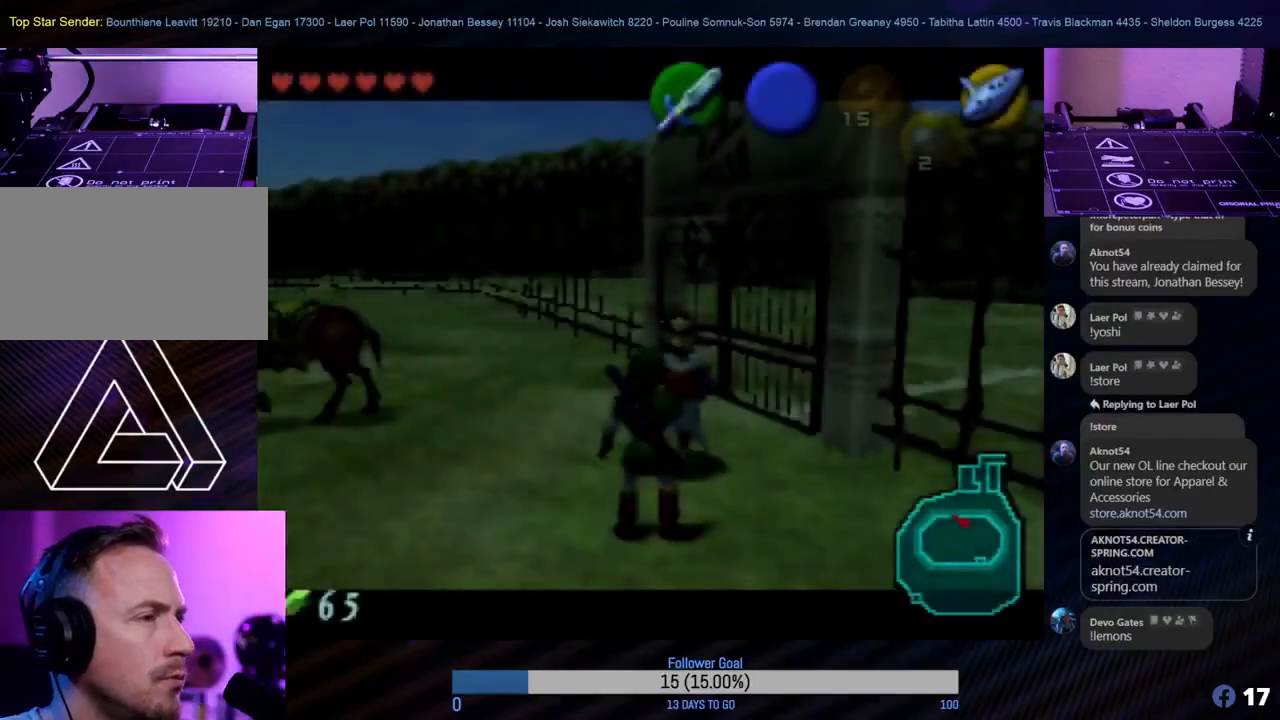
{"buttons": [], "left_stick": "up-left", "events": [[300, "left_stick", "up-left"]]}
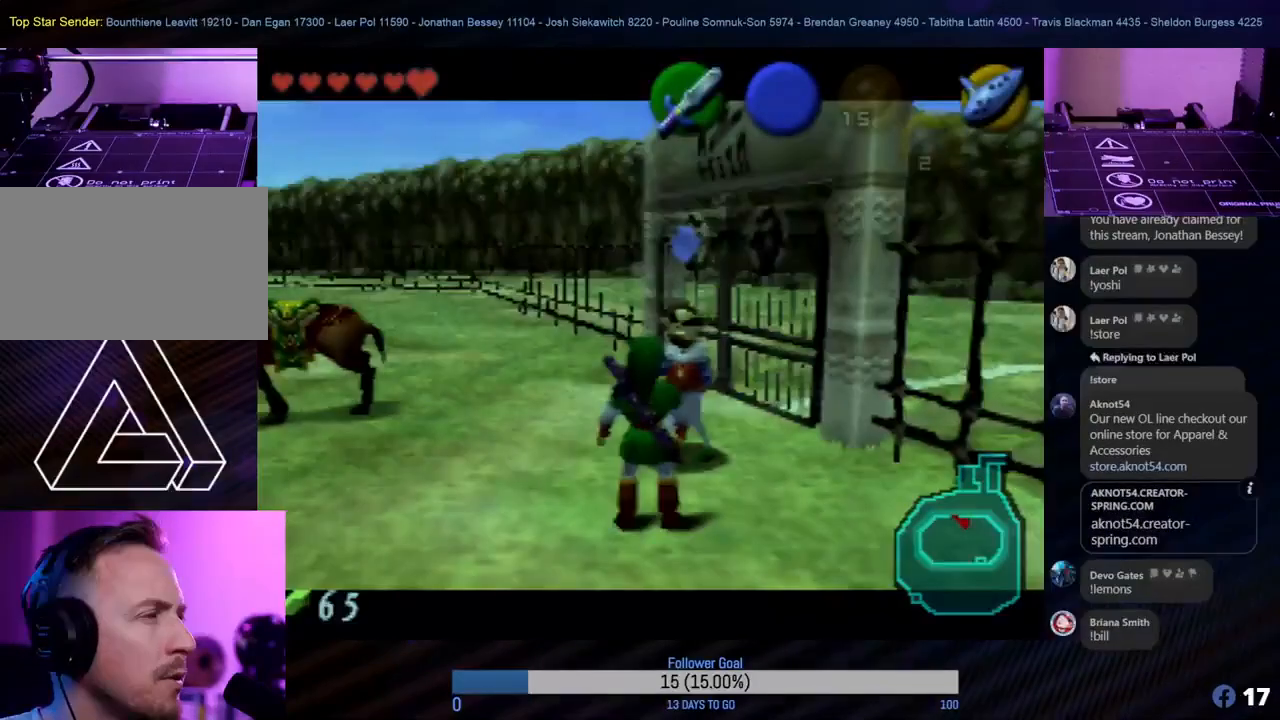
{"buttons": [], "left_stick": "left", "events": [[50, "left_stick", "center"], [200, "left_stick", "left"]]}
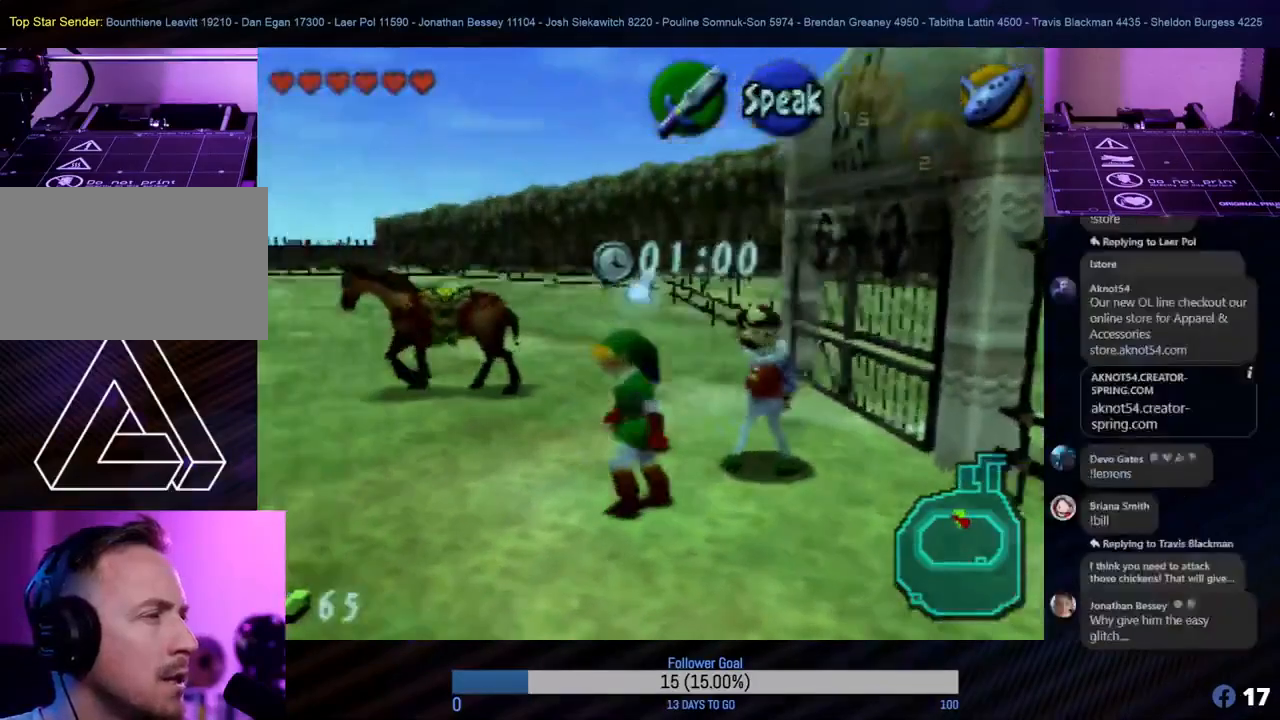
{"buttons": [], "left_stick": "left", "events": [[50, "left_stick", "center"], [200, "left_stick", "left"]]}
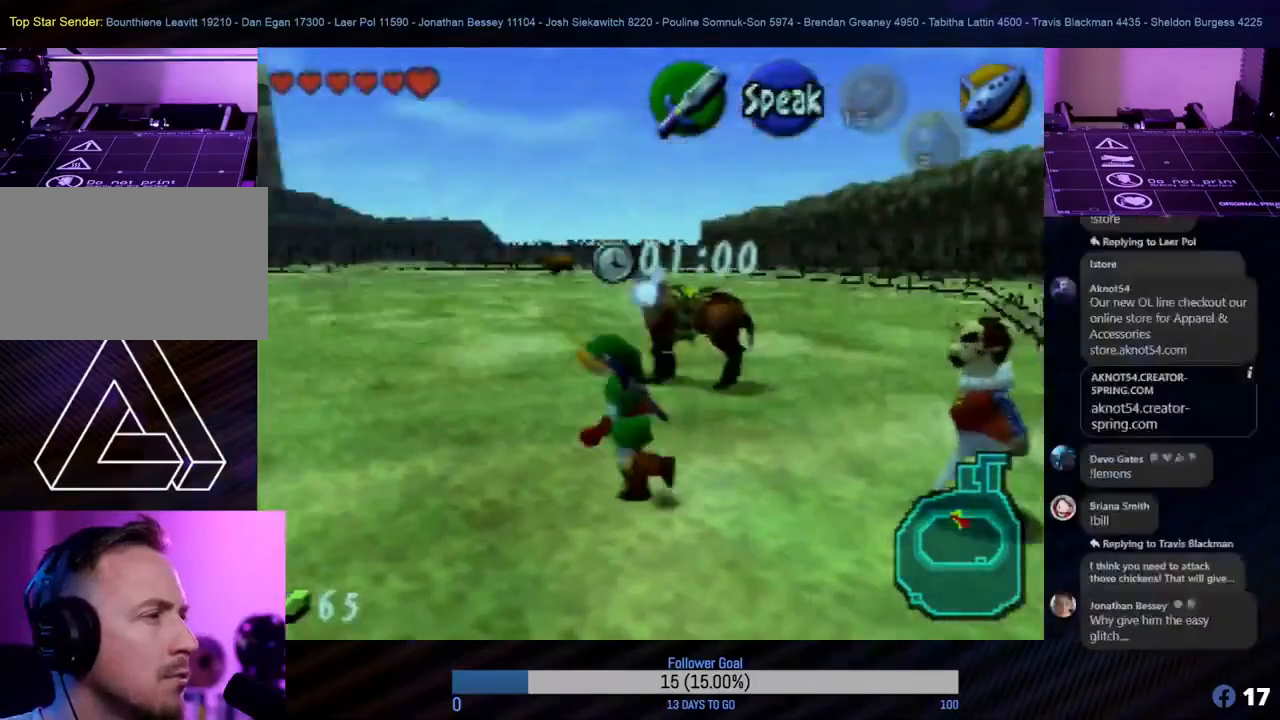
{"buttons": [], "left_stick": "center", "events": [[333, "left_stick", "up"], [383, "left_stick", "center"]]}
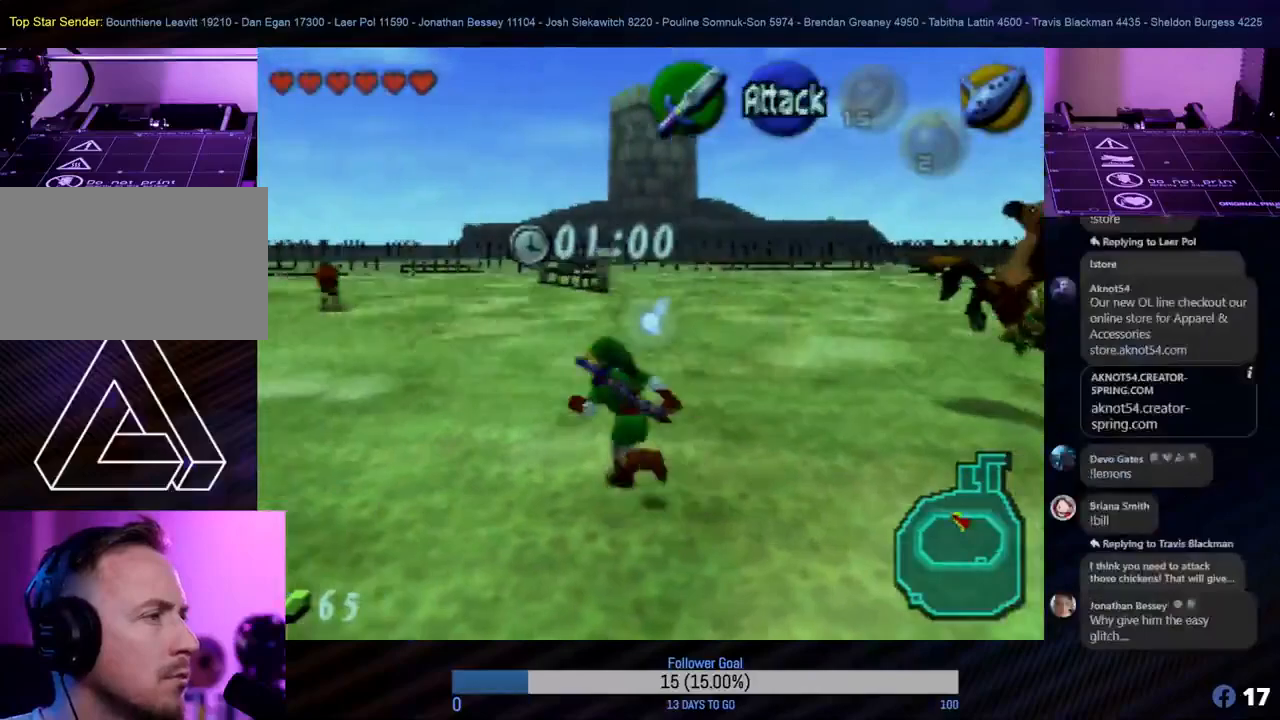
{"buttons": [], "left_stick": "up", "events": [[150, "left_stick", "up"]]}
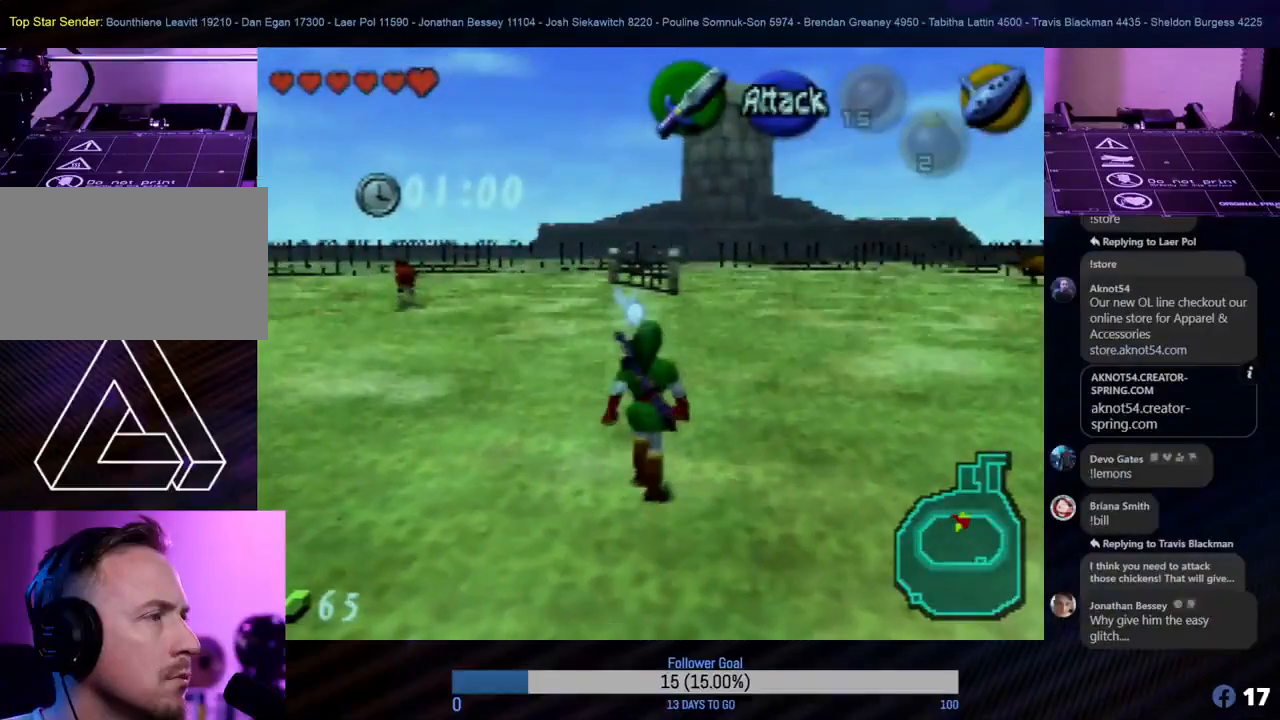
{"buttons": [], "left_stick": "up", "events": []}
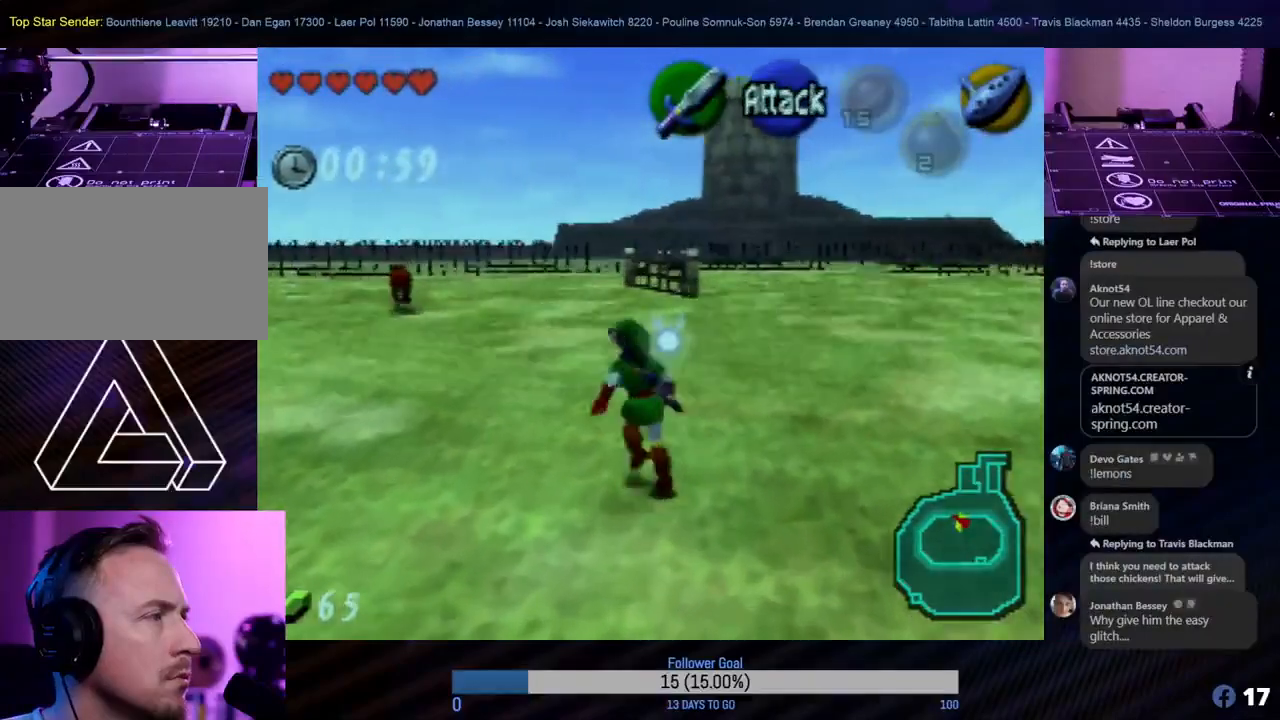
{"buttons": [], "left_stick": "up", "events": []}
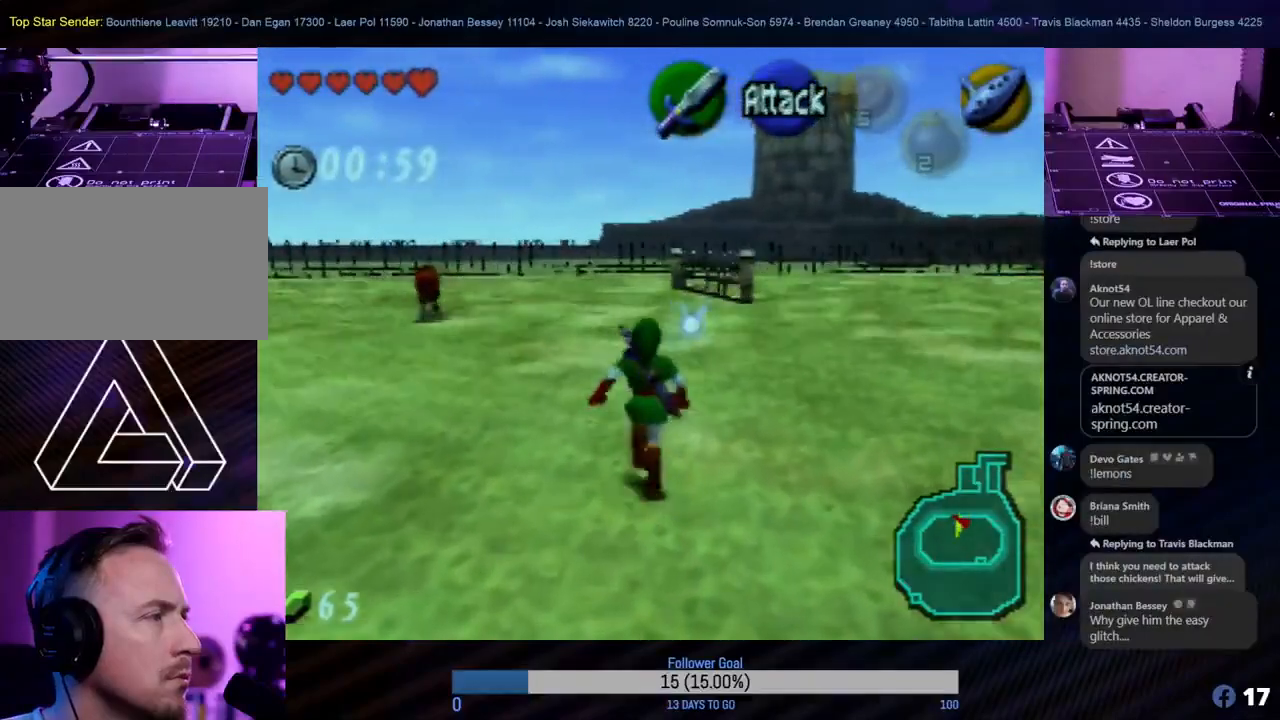
{"buttons": [], "left_stick": "up", "events": []}
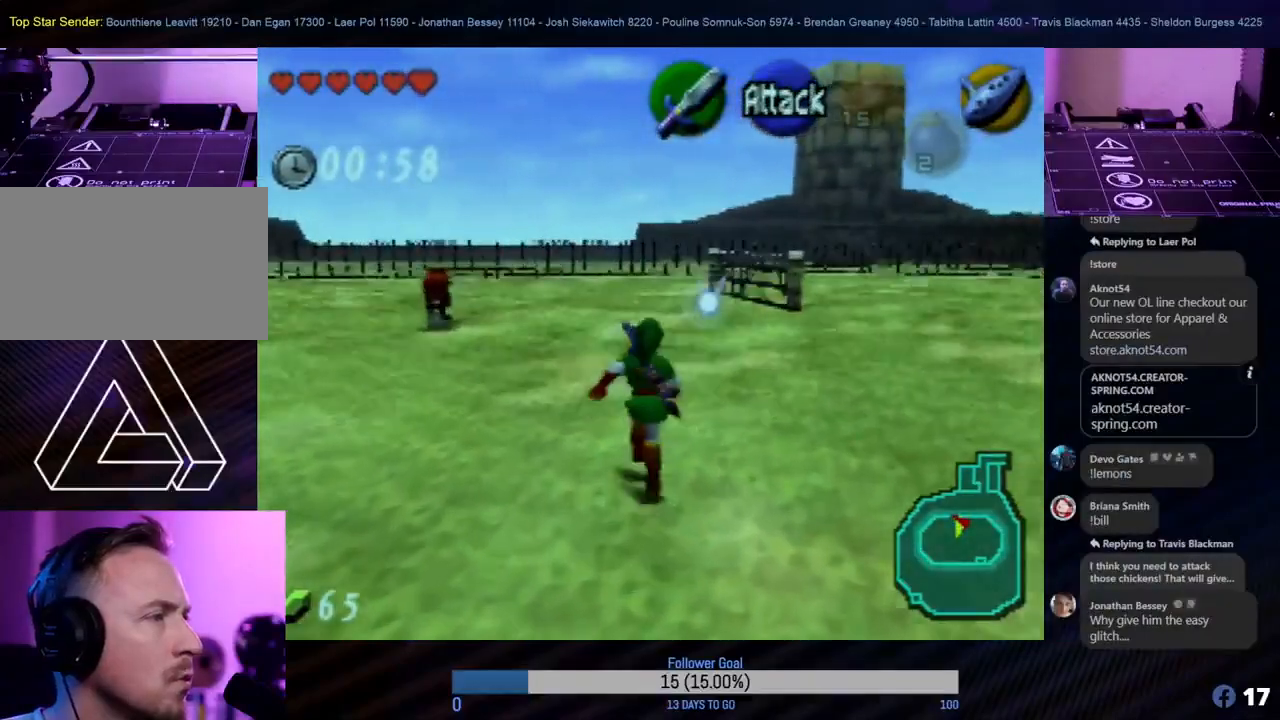
{"buttons": [], "left_stick": "up-left", "events": [[483, "left_stick", "up-left"]]}
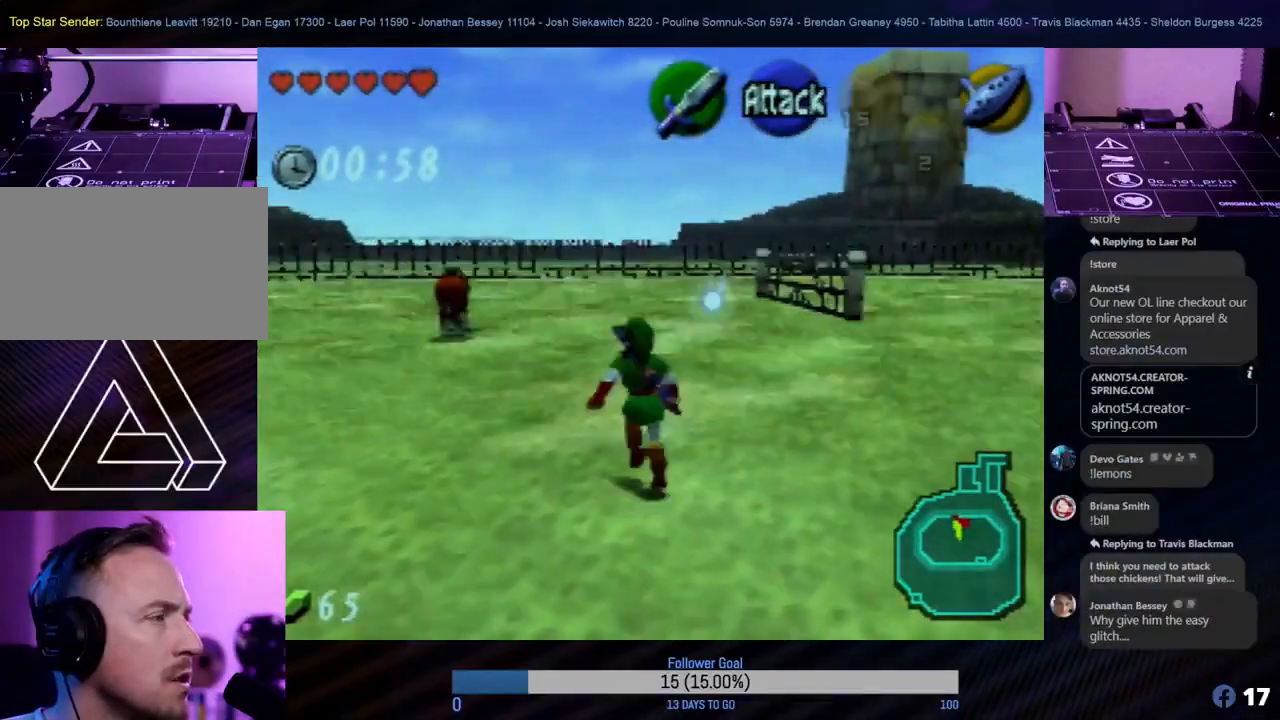
{"buttons": [], "left_stick": "up", "events": [[150, "left_stick", "up"]]}
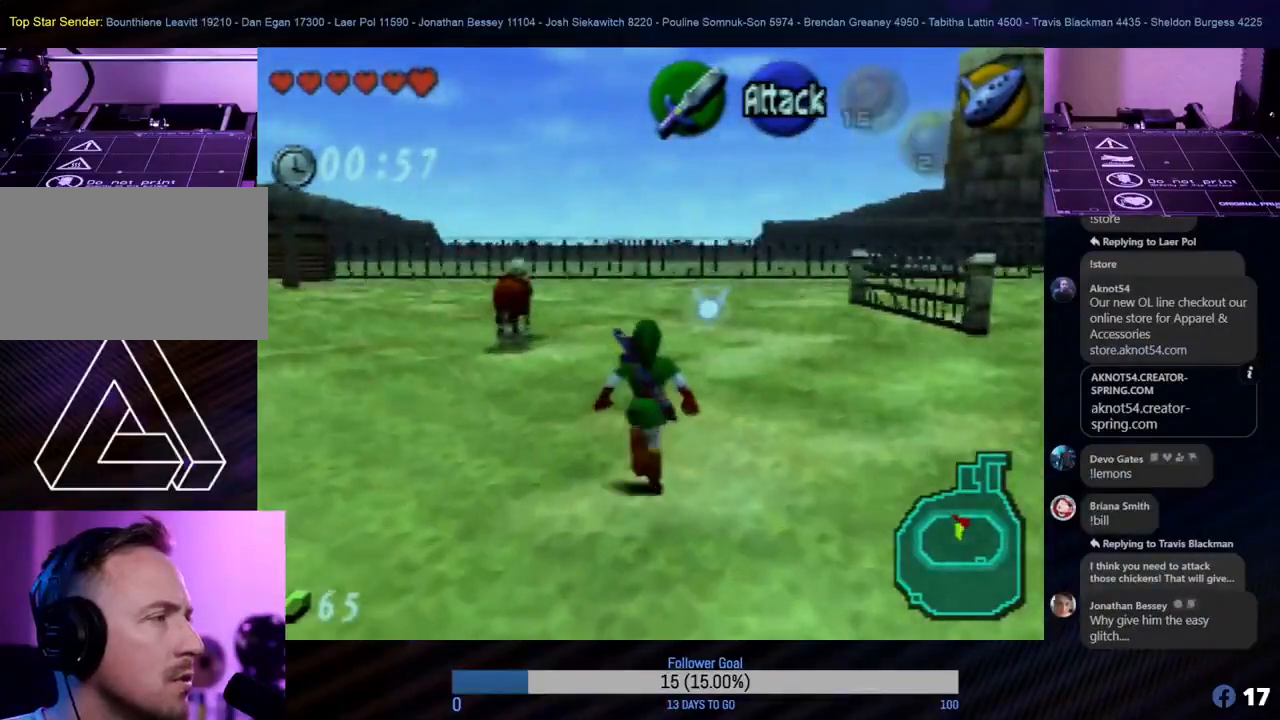
{"buttons": [], "left_stick": "up", "events": []}
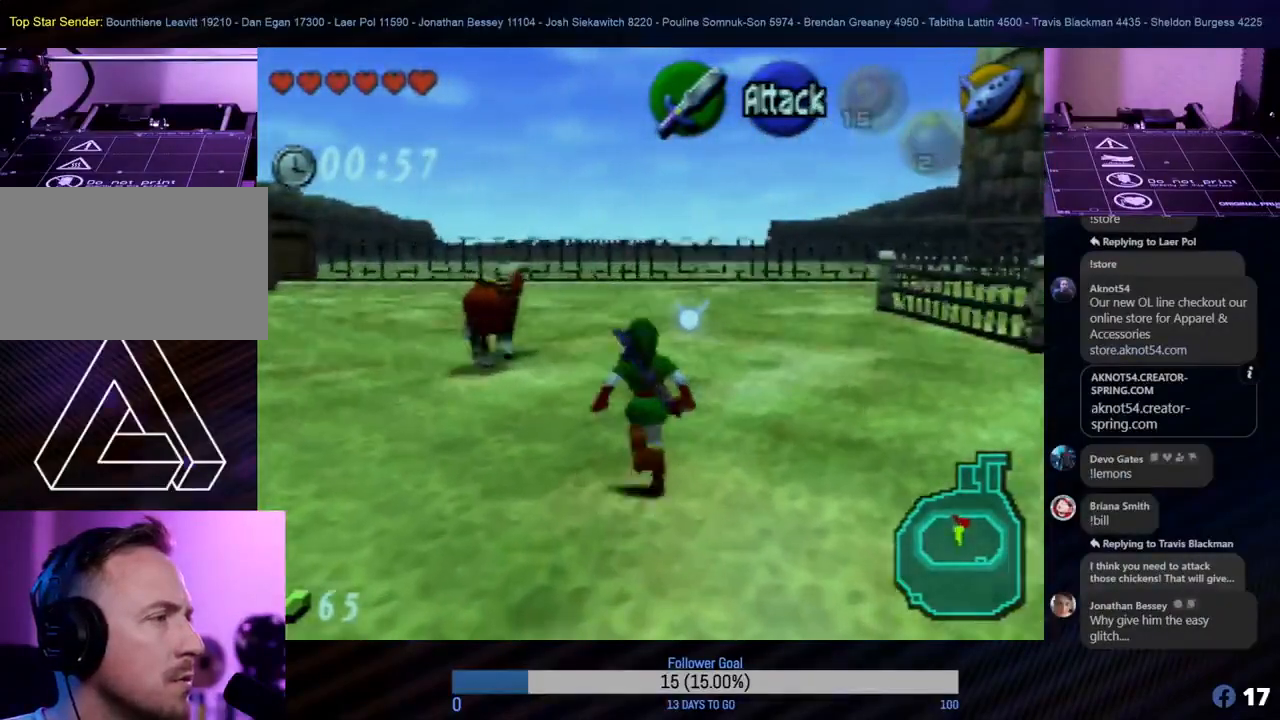
{"buttons": [], "left_stick": "up", "events": []}
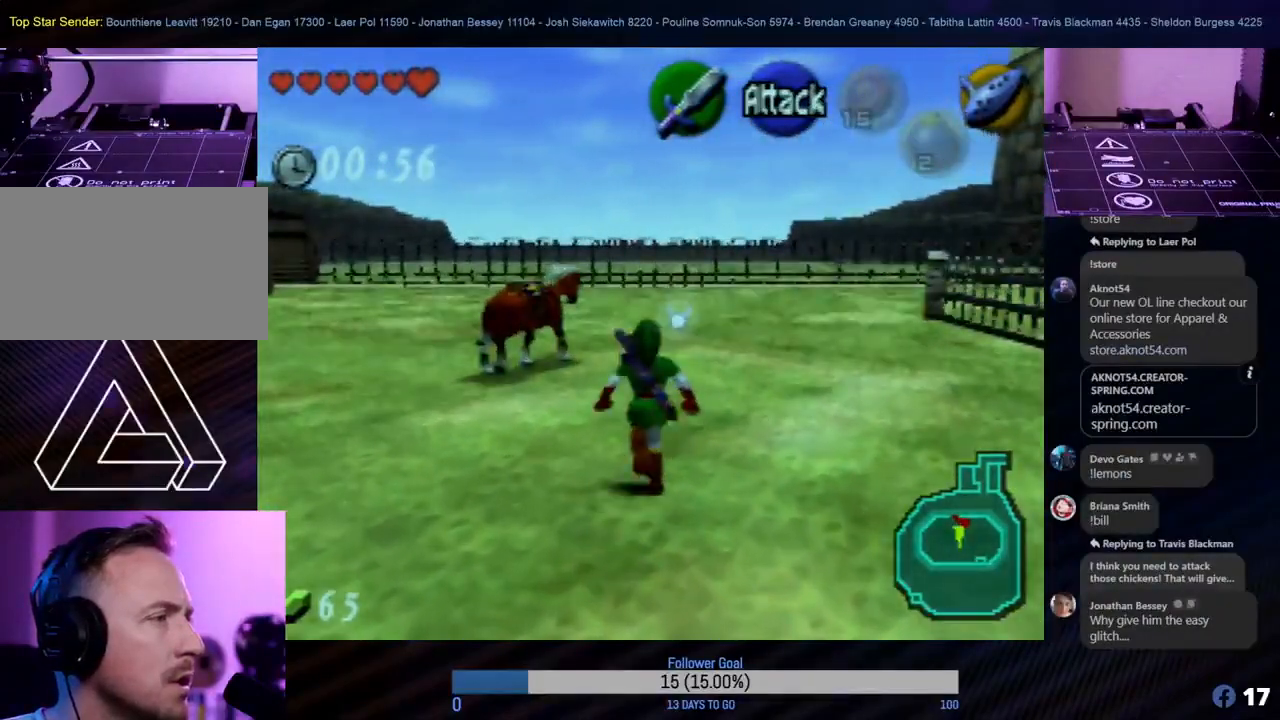
{"buttons": [], "left_stick": "up-right", "events": [[500, "left_stick", "up-right"]]}
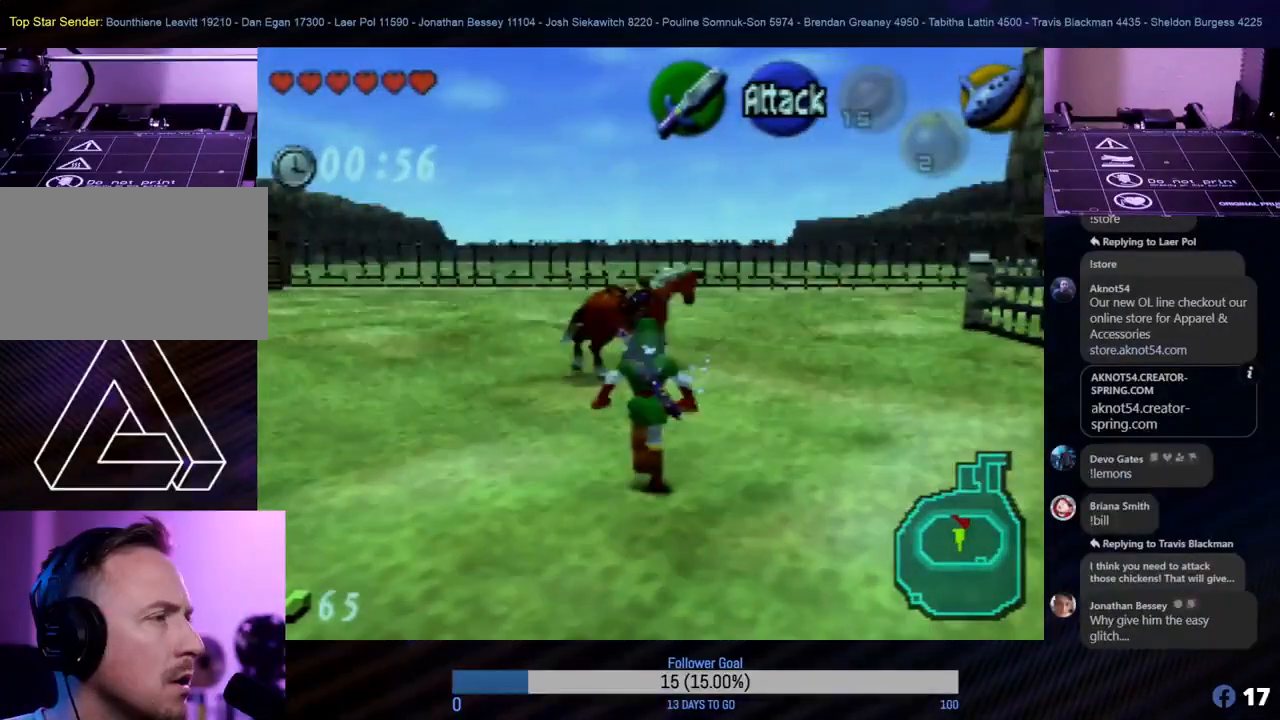
{"buttons": [], "left_stick": "up-right", "events": []}
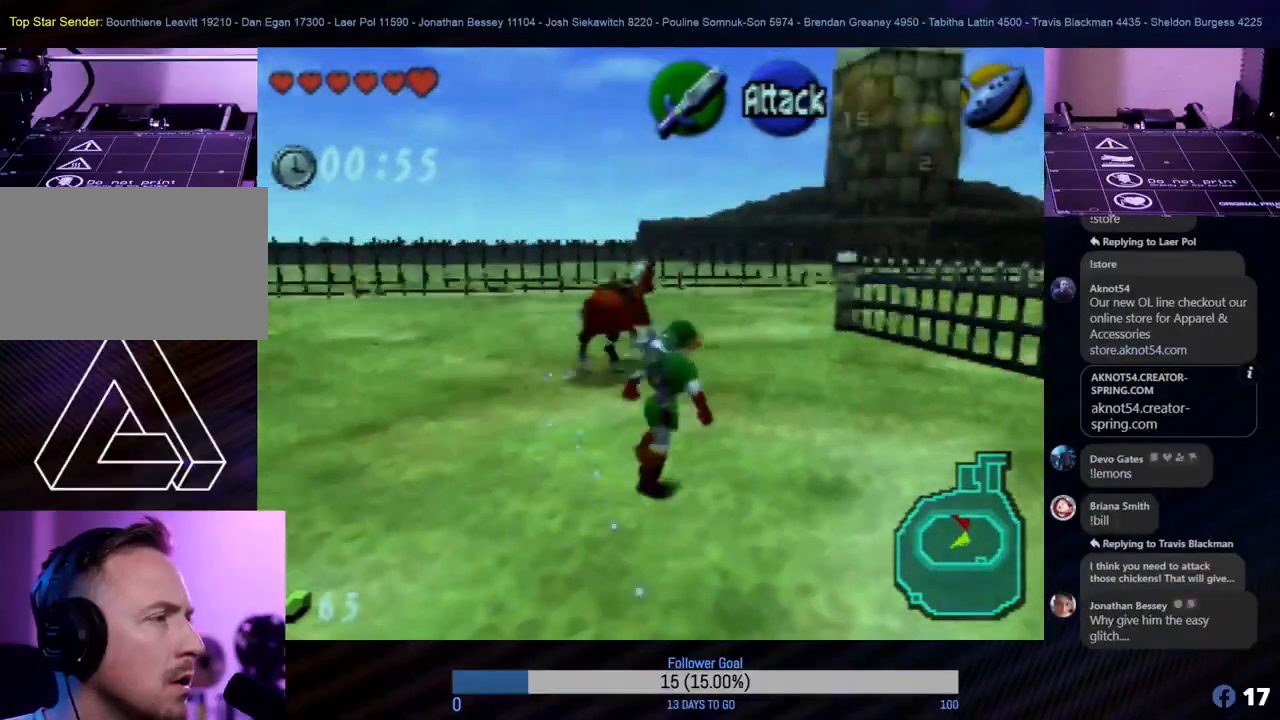
{"buttons": [], "left_stick": "up", "events": [[200, "left_stick", "up"]]}
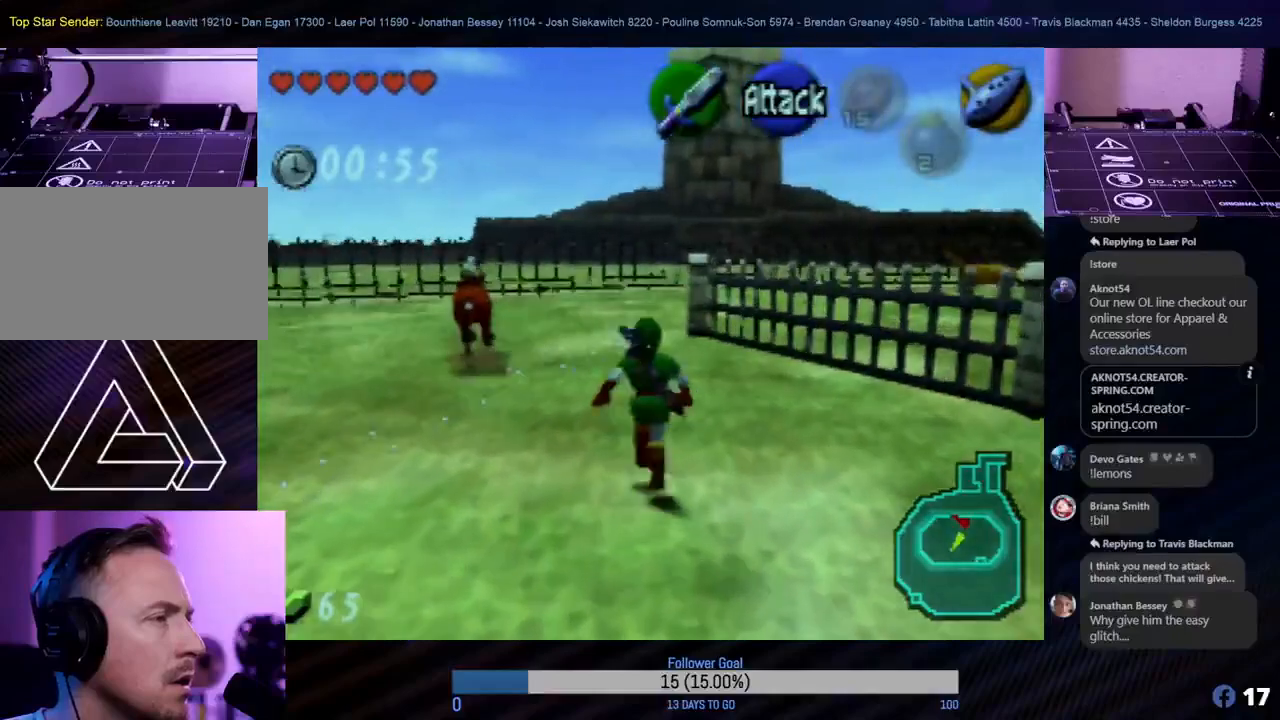
{"buttons": [], "left_stick": "up", "events": []}
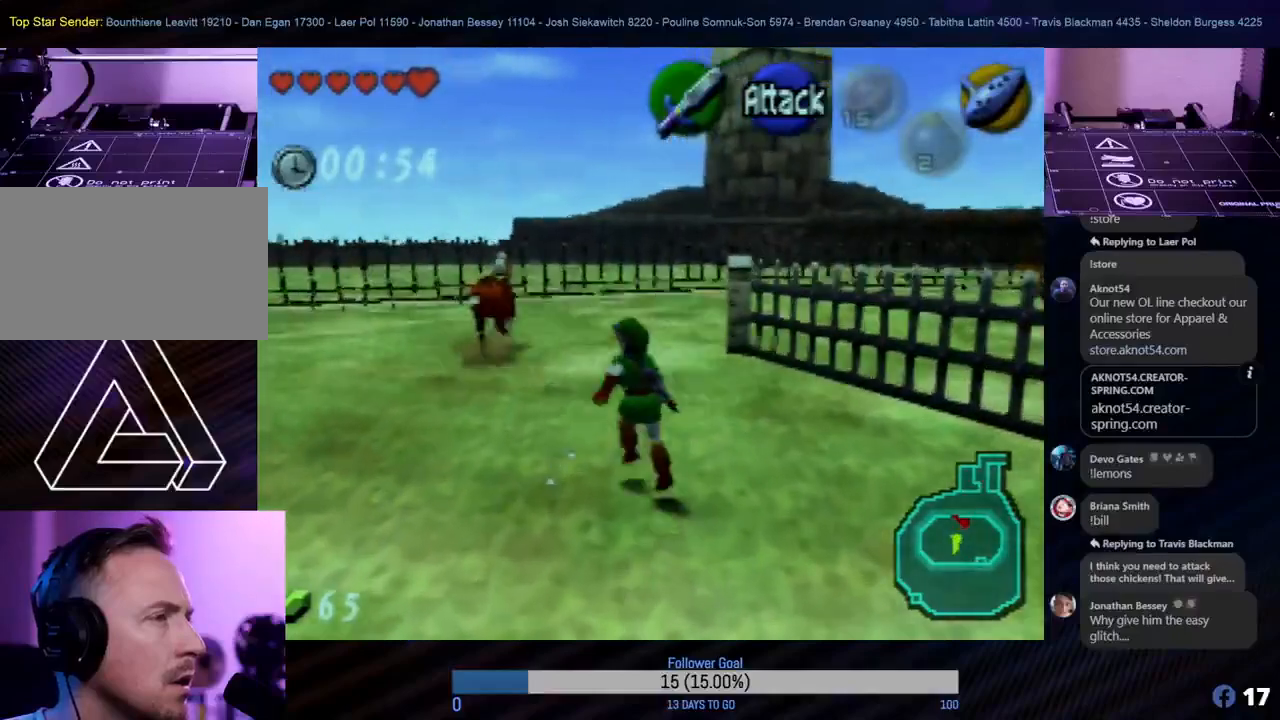
{"buttons": [], "left_stick": "up", "events": []}
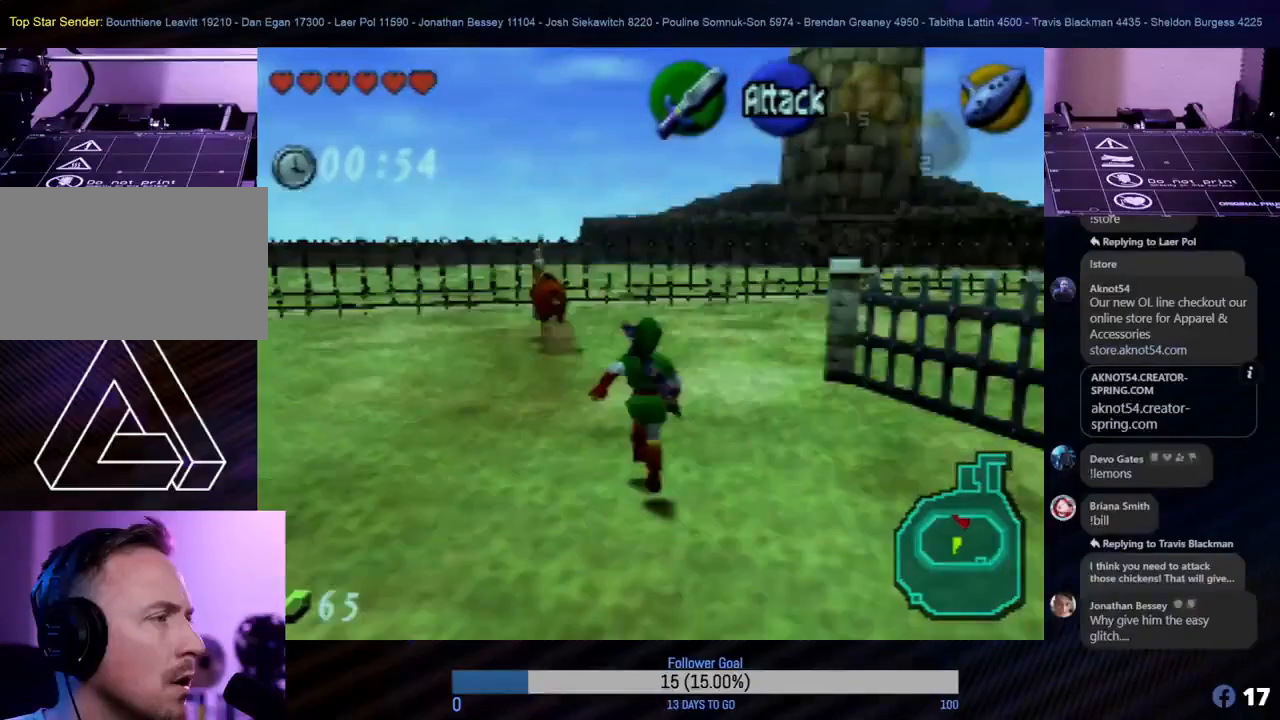
{"buttons": [], "left_stick": "up-left", "events": [[167, "left_stick", "up-left"]]}